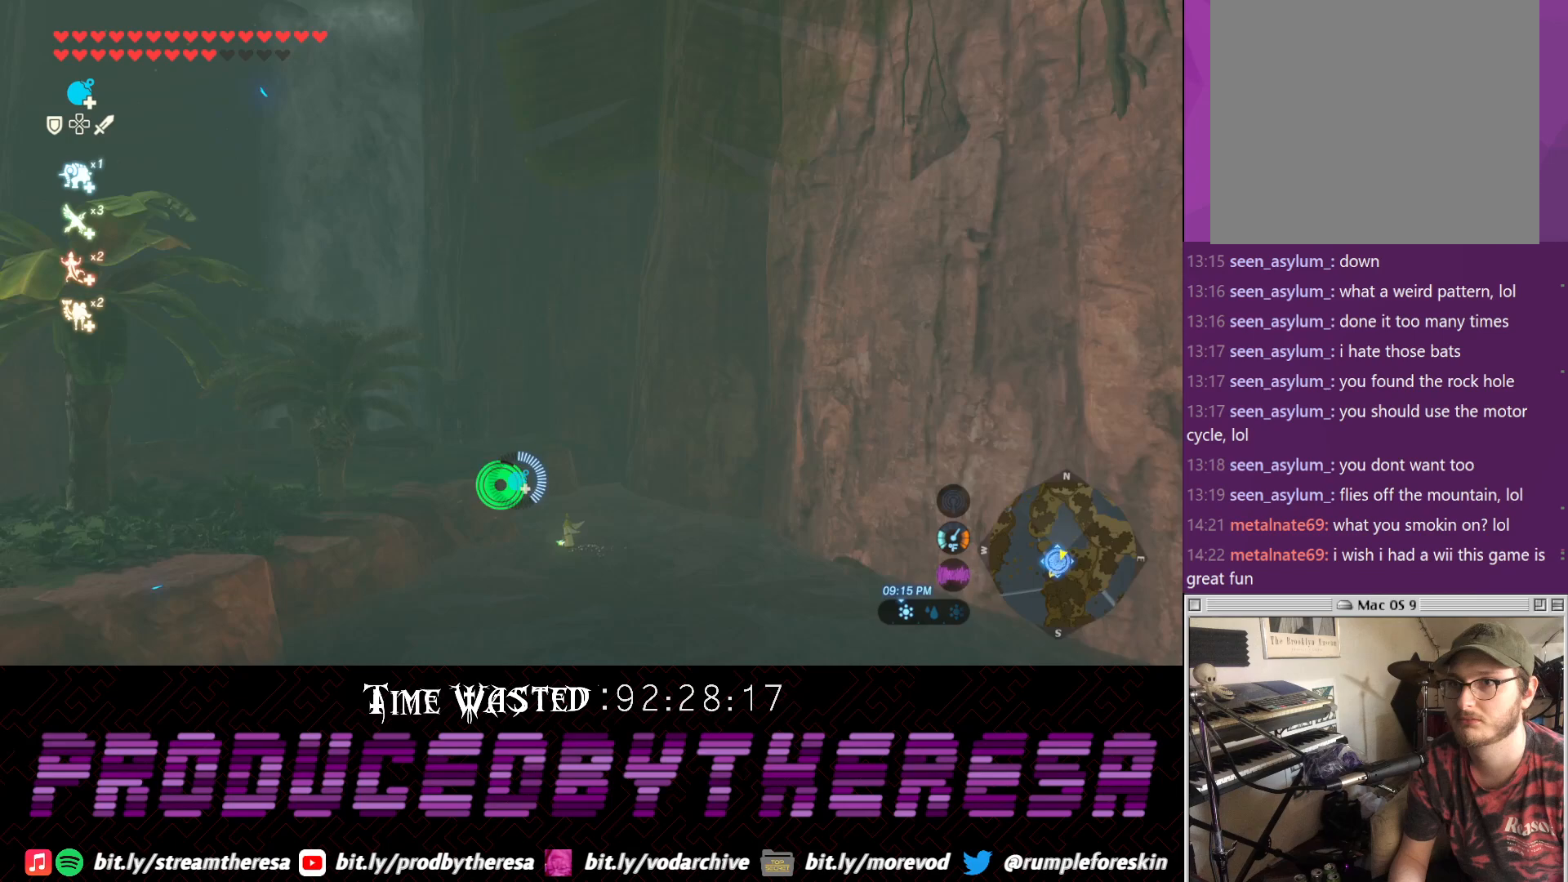
Gameplay with a controller (PlayStation layout); each line is a JSON object with the inputs held at the frame after it (dt_ms = milliseconds from this image to that frame). "events" lists button and stick changes between this image and that frame as [ms after this image, input, new state], when the widget could be followed in between. Not read: CROSS.
{"dt_ms": 500, "buttons": ["TRIANGLE"], "left_stick": "down-left", "right_stick": "center", "events": [[50, "TRIANGLE", "down"], [50, "left_stick", "down-left"], [150, "TRIANGLE", "up"], [217, "TRIANGLE", "down"], [283, "TRIANGLE", "up"], [350, "TRIANGLE", "down"], [417, "TRIANGLE", "up"], [483, "TRIANGLE", "down"]]}
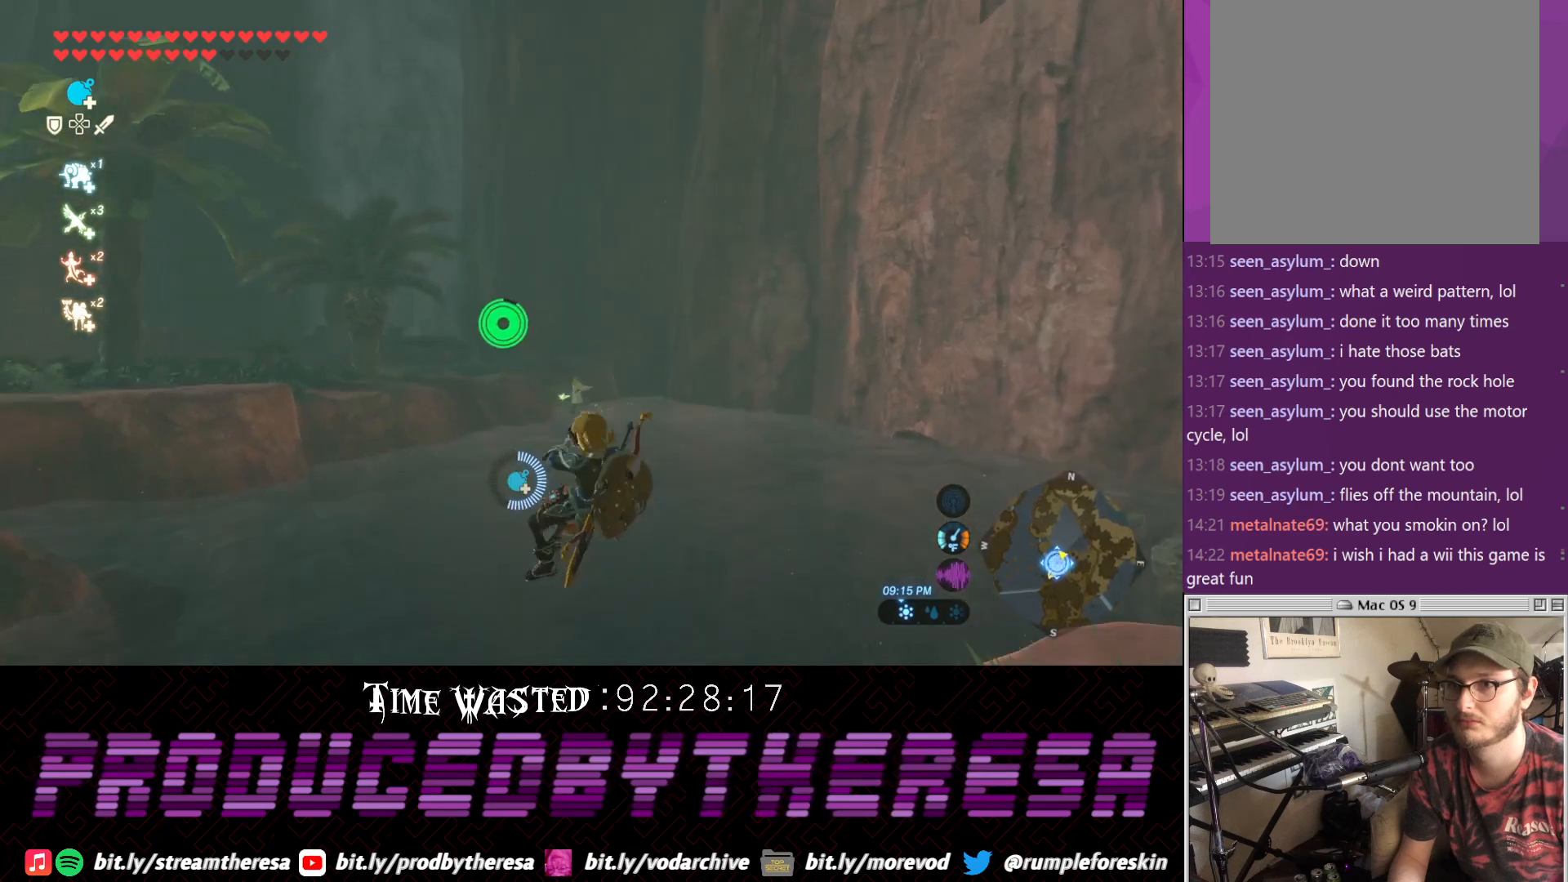
{"dt_ms": 500, "buttons": [], "left_stick": "down-left", "right_stick": "left", "events": [[33, "TRIANGLE", "up"], [117, "TRIANGLE", "down"], [233, "TRIANGLE", "up"], [367, "right_stick", "left"]]}
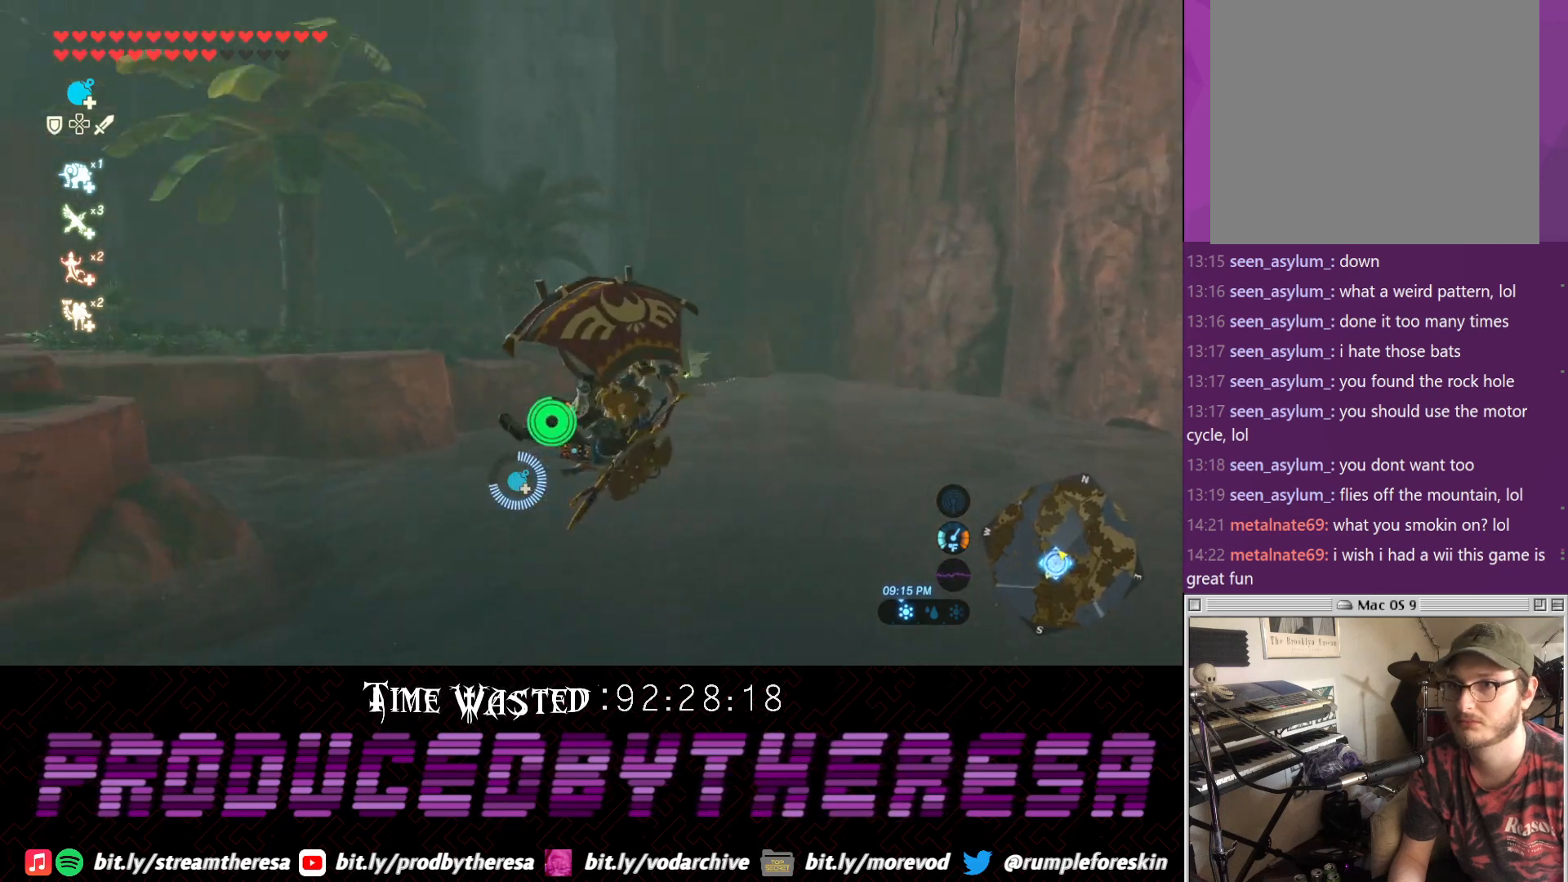
{"dt_ms": 1000, "buttons": [], "left_stick": "up-left", "right_stick": "left"}
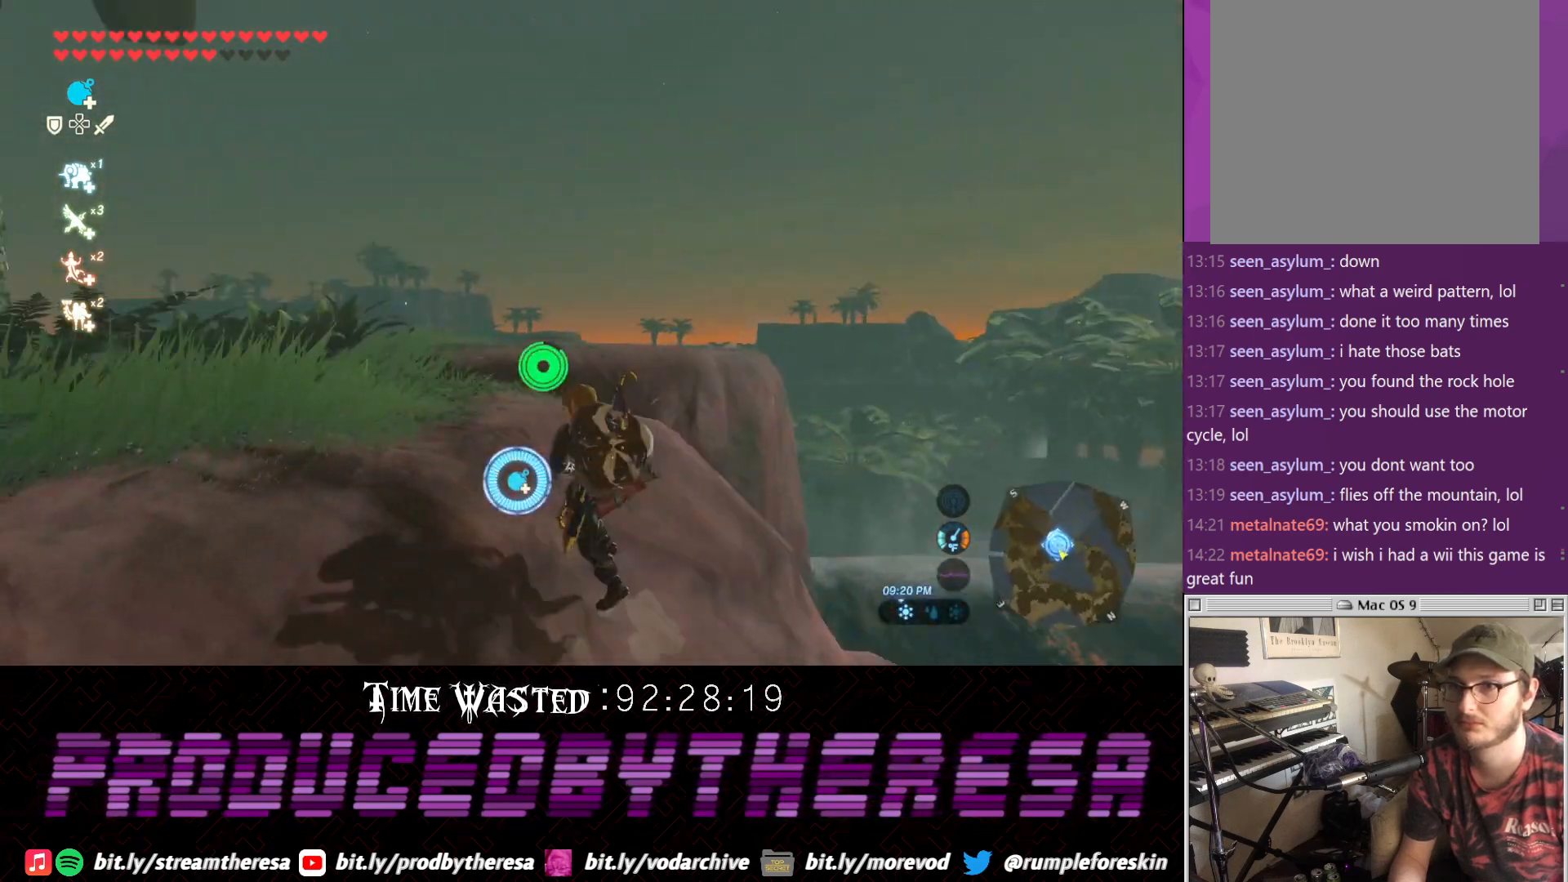
{"dt_ms": 500, "buttons": [], "left_stick": "up", "right_stick": "center", "events": [[383, "left_stick", "up"], [467, "right_stick", "center"]]}
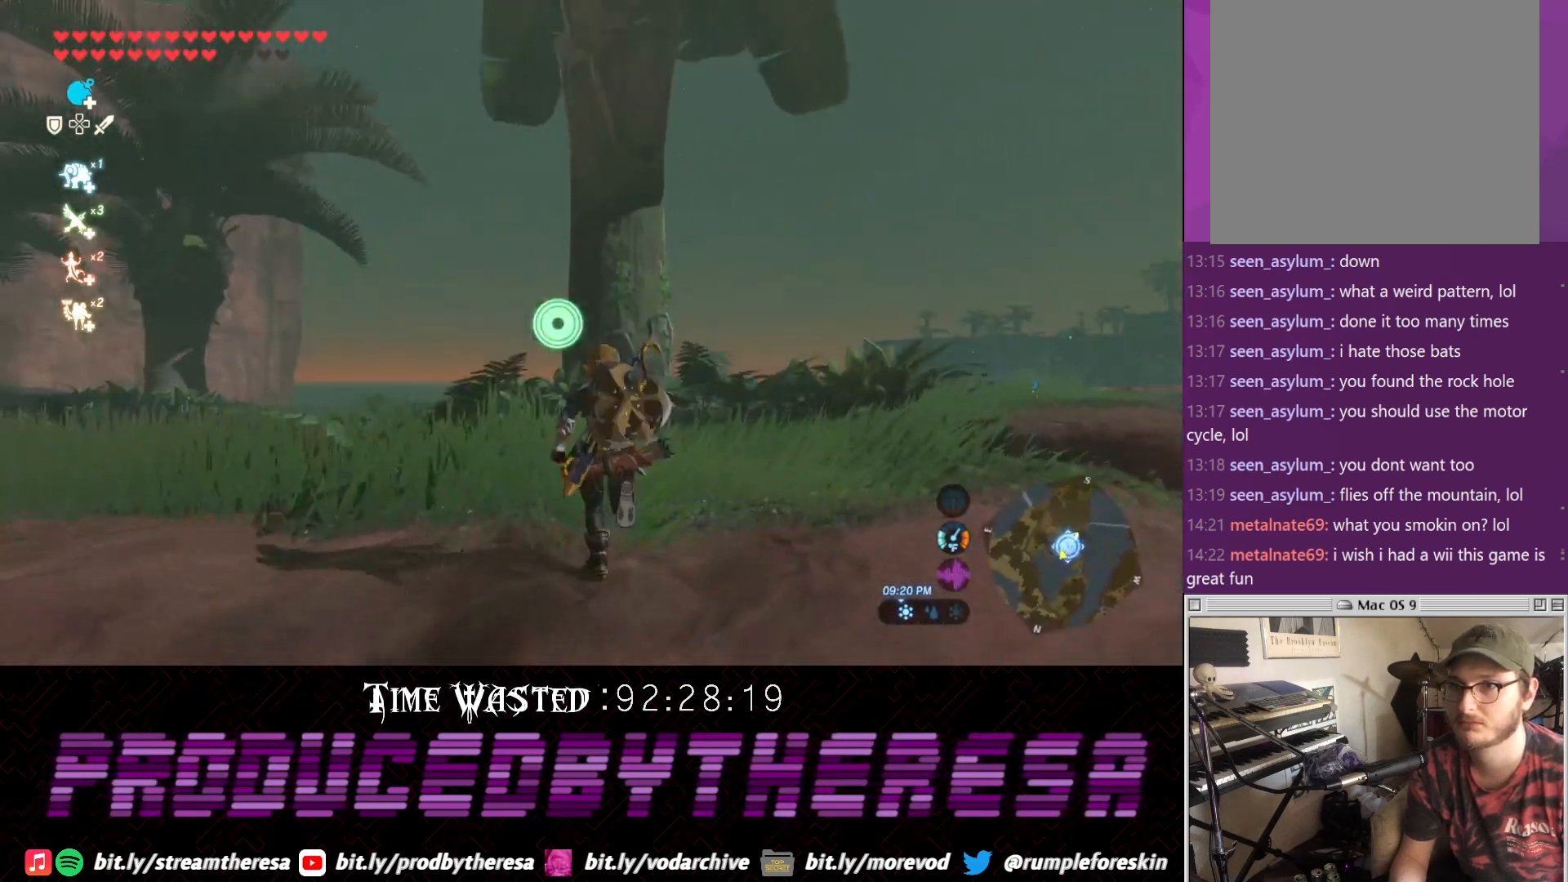
{"dt_ms": 500, "buttons": [], "left_stick": "up", "right_stick": "center", "events": []}
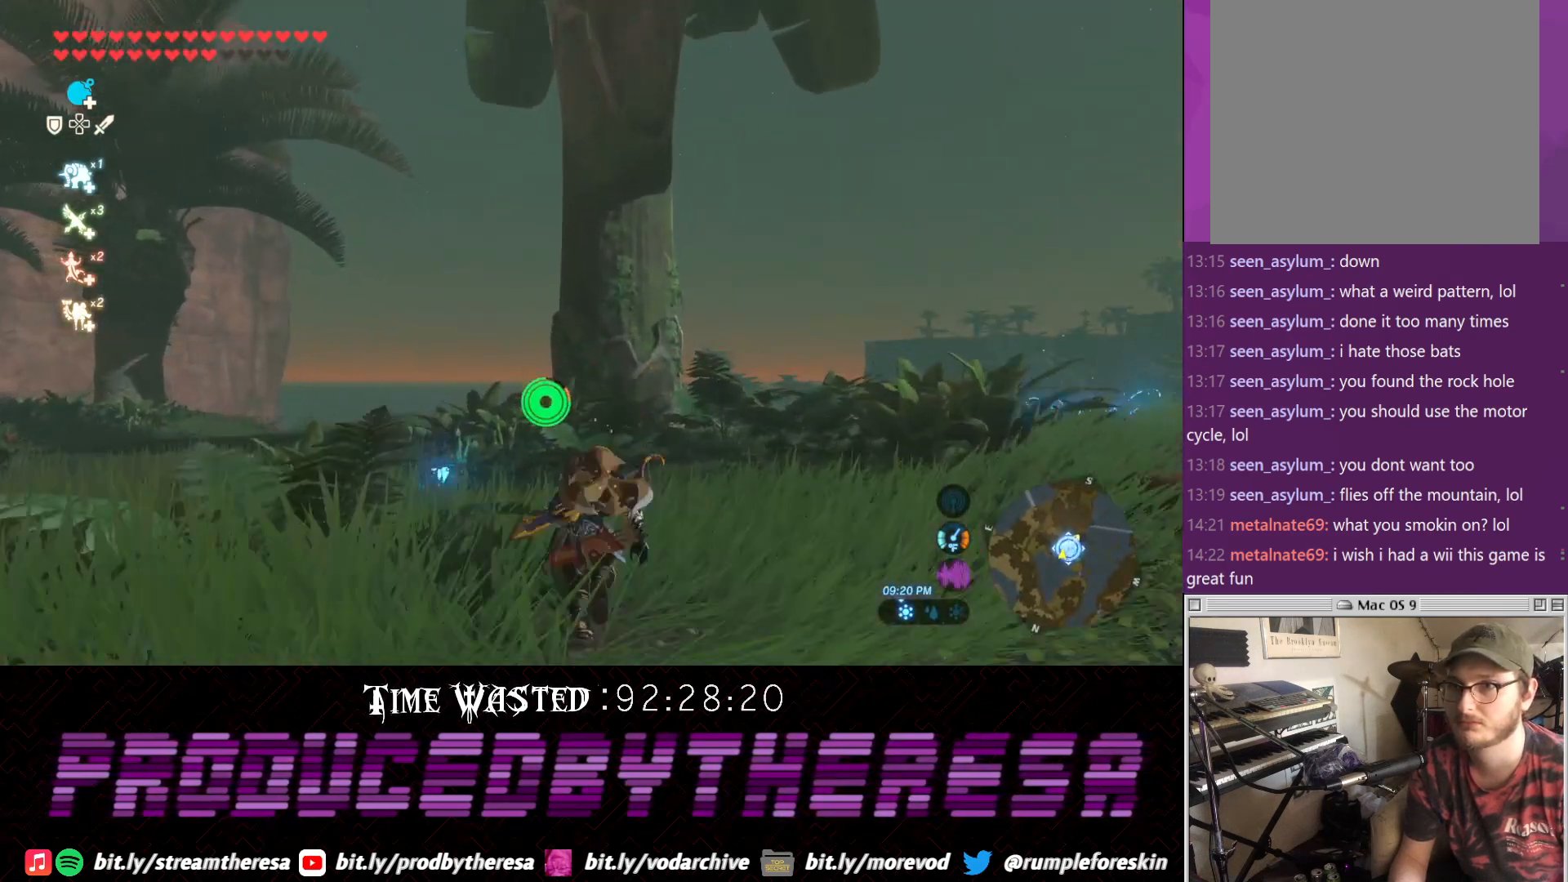
{"dt_ms": 500, "buttons": [], "left_stick": "up", "right_stick": "up", "events": [[467, "right_stick", "up"]]}
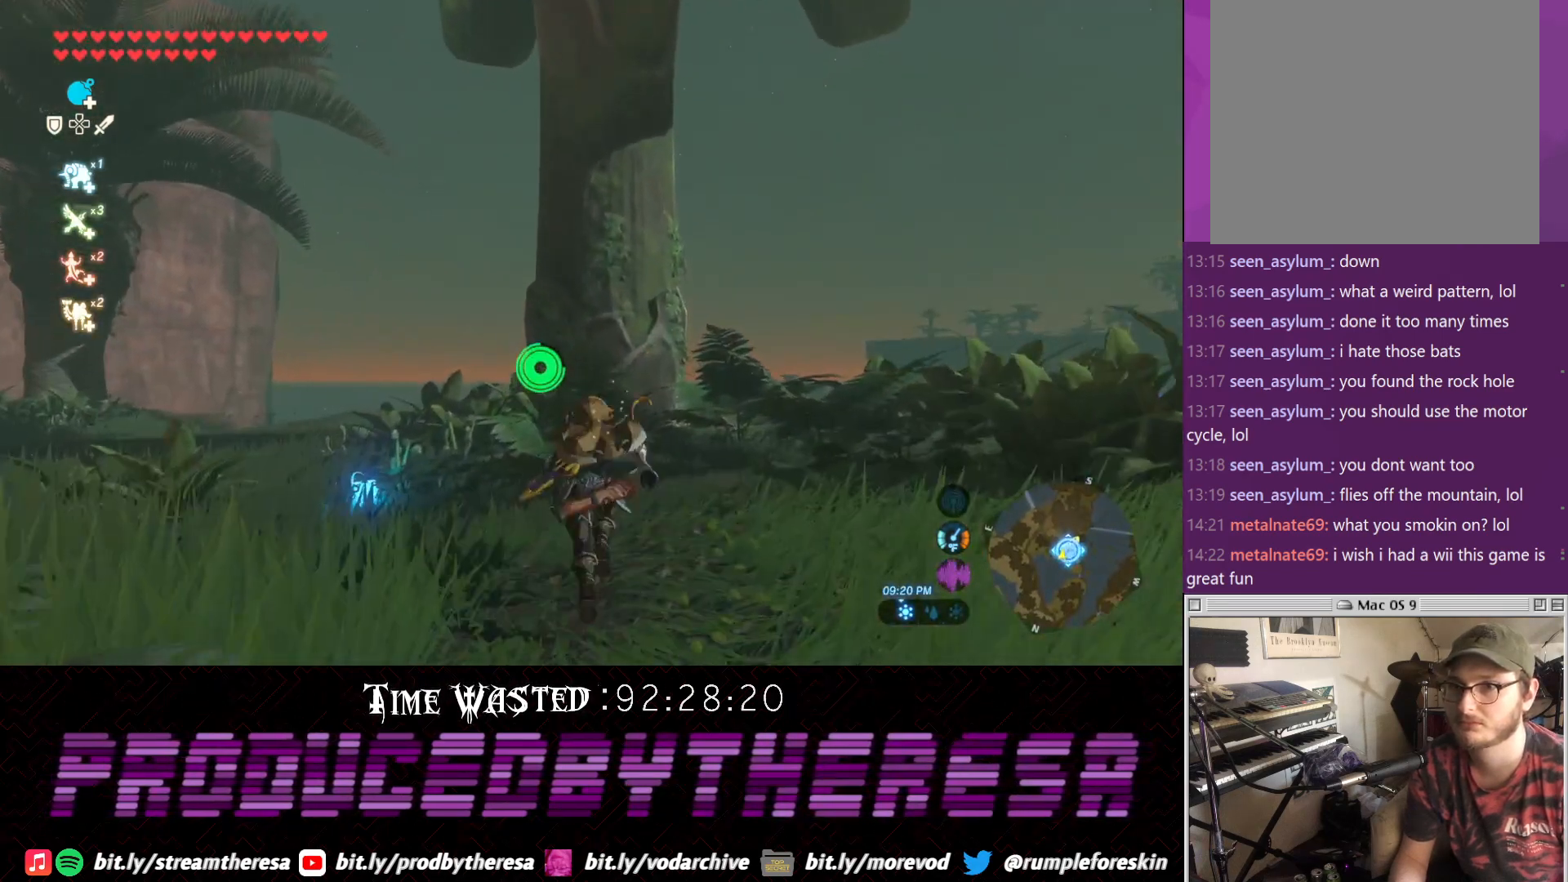
{"dt_ms": 500, "buttons": [], "left_stick": "up-left", "right_stick": "center", "events": [[100, "left_stick", "up-left"], [267, "right_stick", "center"]]}
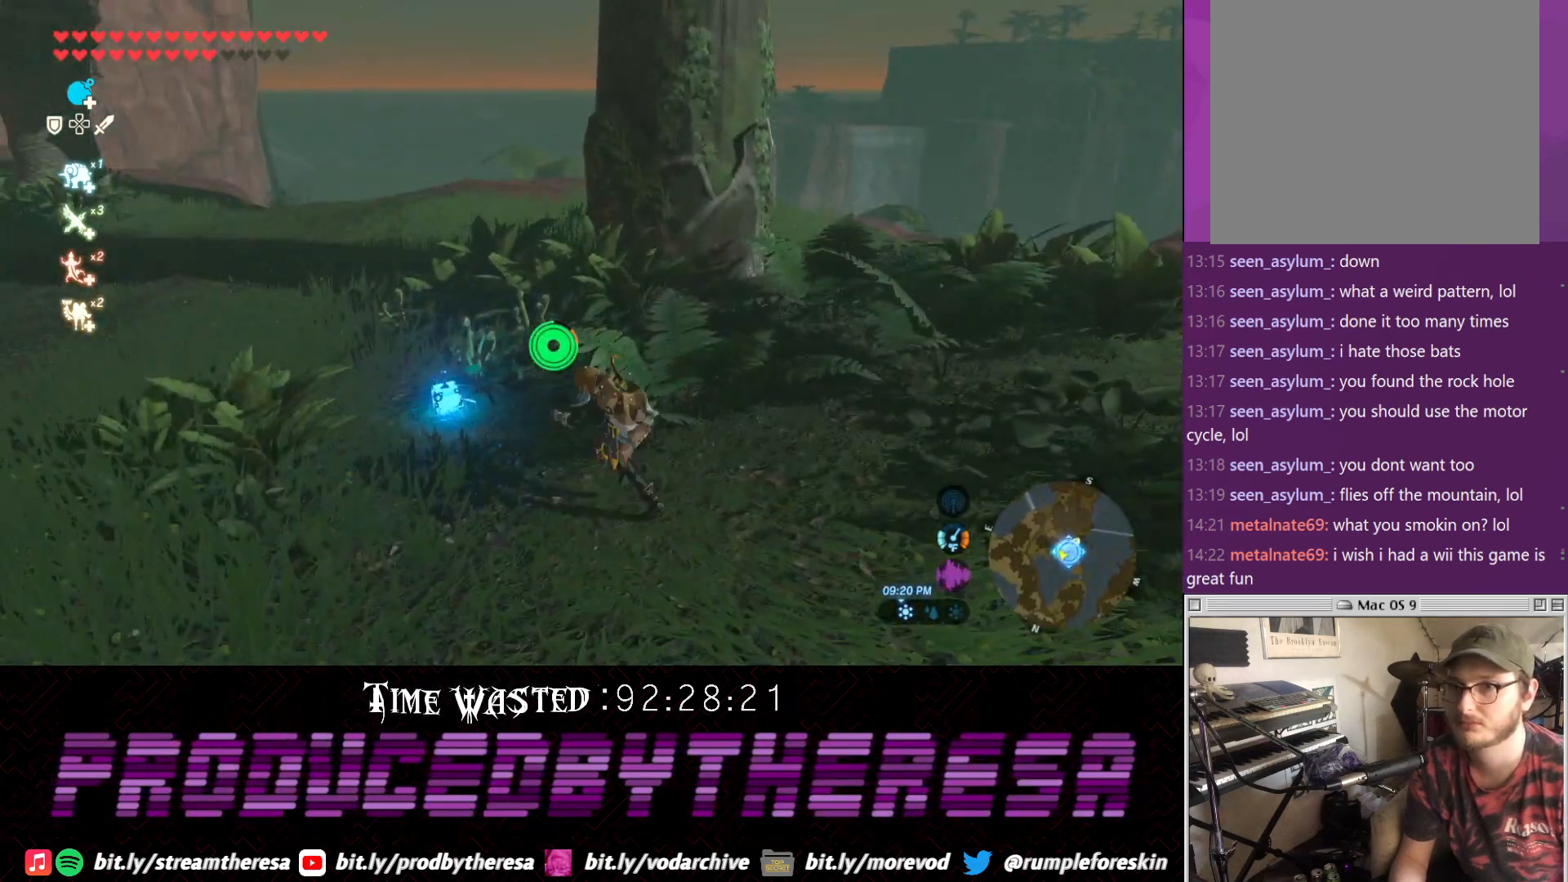
{"dt_ms": 500, "buttons": [], "left_stick": "up-right", "right_stick": "center", "events": [[250, "CIRCLE", "down"], [283, "left_stick", "up"], [333, "CIRCLE", "up"], [400, "CIRCLE", "down"], [400, "left_stick", "up-right"], [450, "CIRCLE", "up"]]}
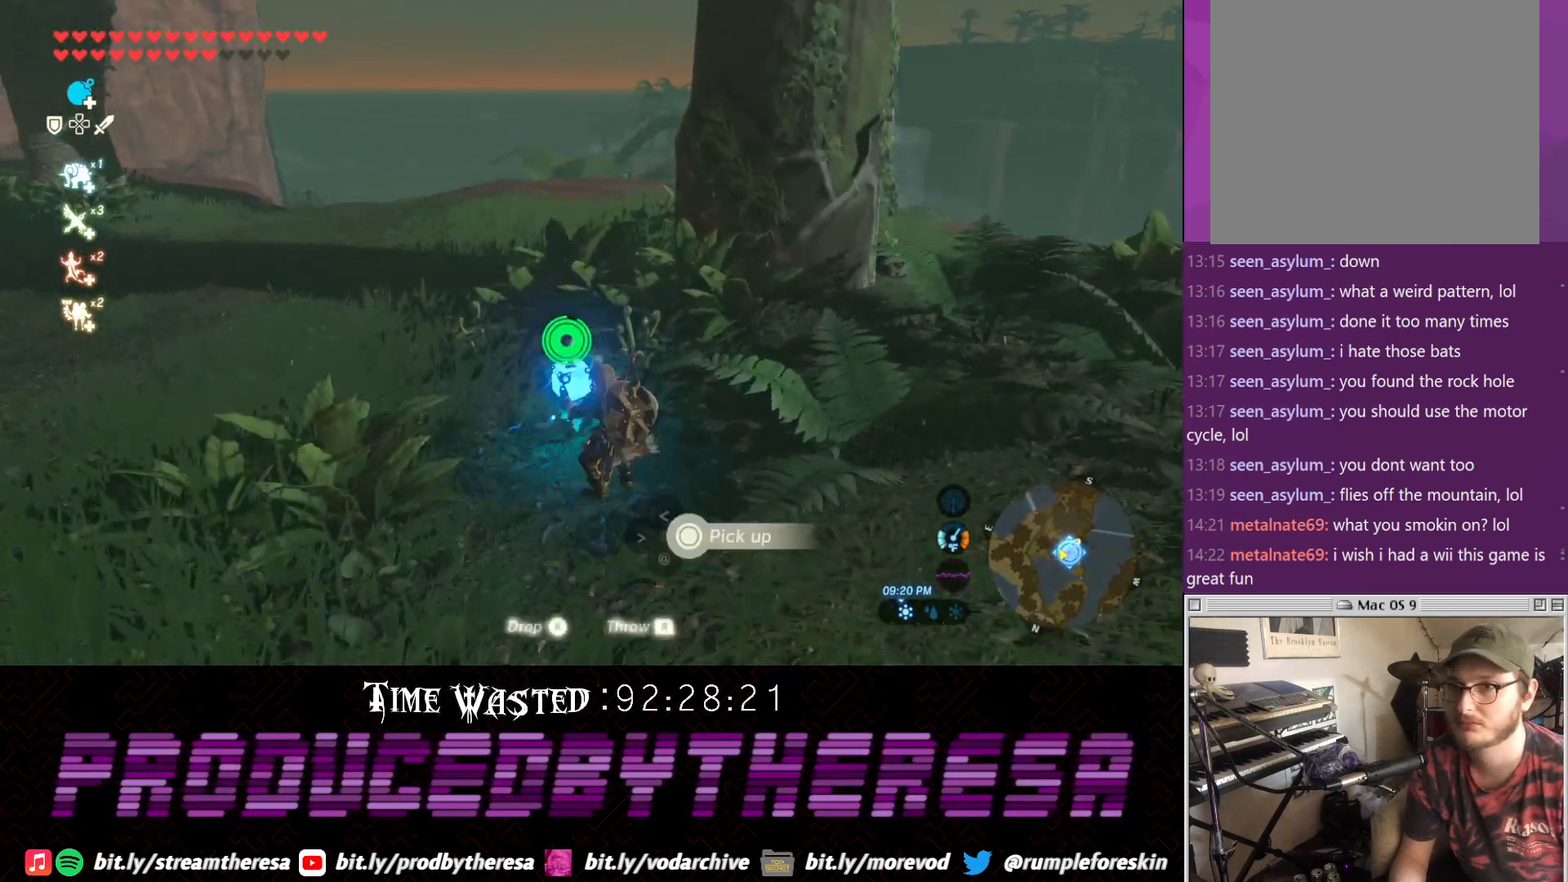
{"dt_ms": 500, "buttons": [], "left_stick": "center", "right_stick": "right", "events": [[117, "right_stick", "down-right"], [183, "left_stick", "up"], [317, "left_stick", "center"], [317, "right_stick", "right"]]}
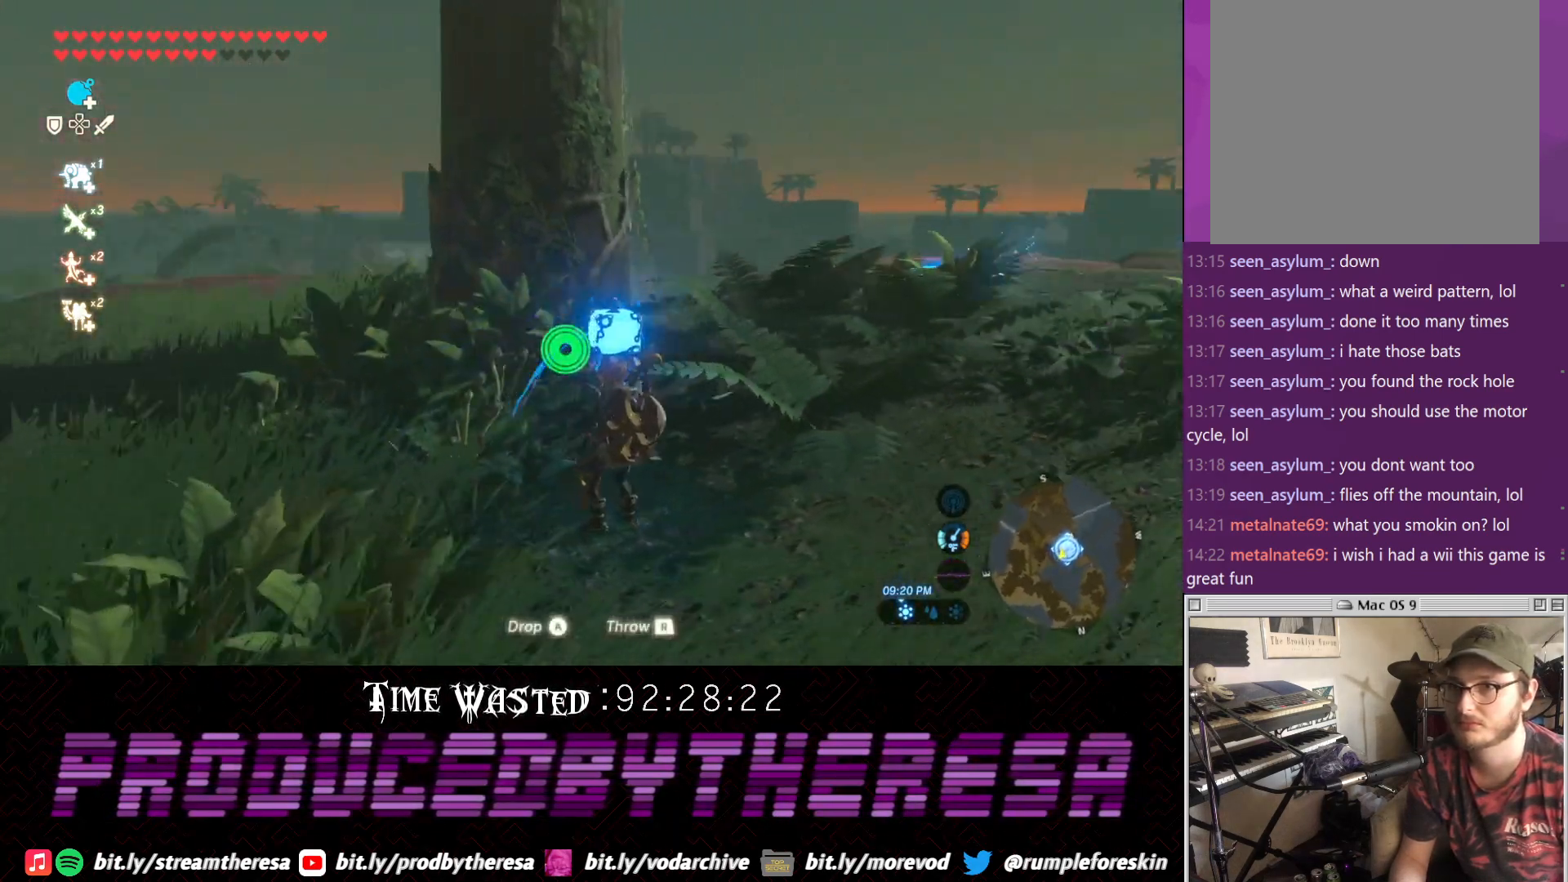
{"dt_ms": 1000, "buttons": [], "left_stick": "up", "right_stick": "up-left"}
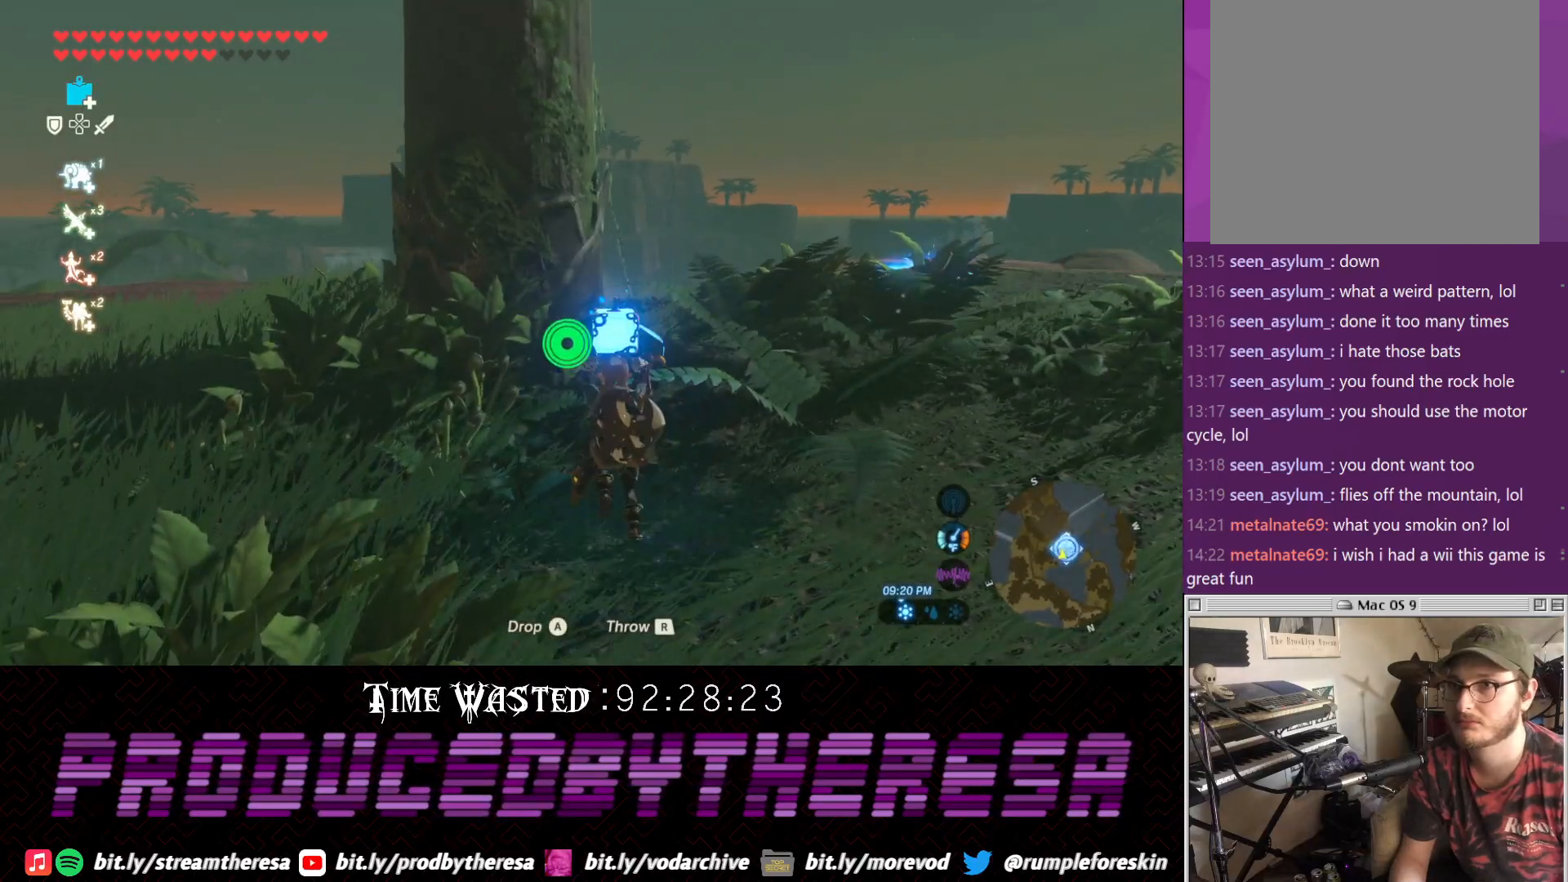
{"dt_ms": 500, "buttons": [], "left_stick": "up-left", "right_stick": "center", "events": [[17, "right_stick", "center"], [383, "left_stick", "up-left"]]}